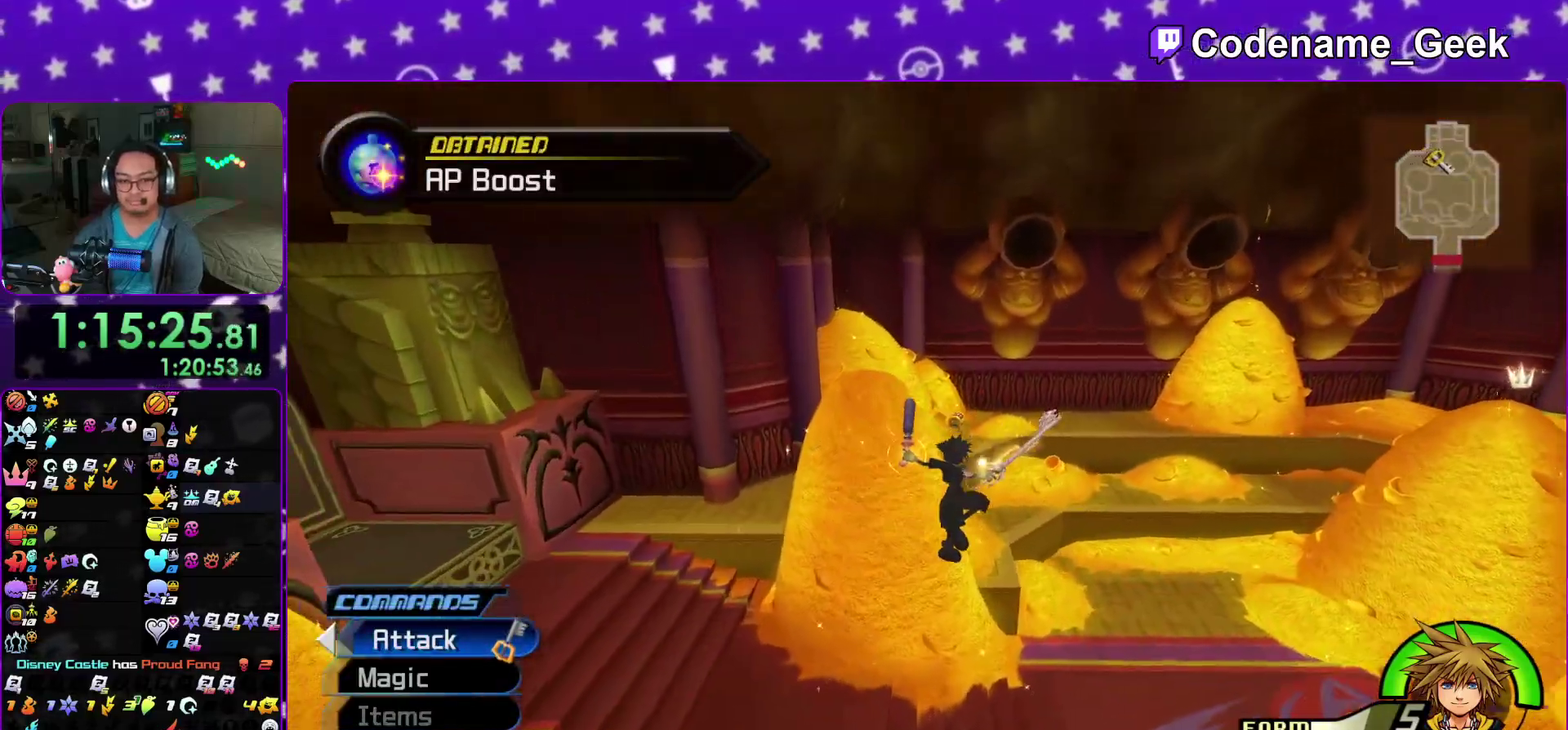
Gameplay with a controller (Nintendo layout); each line is a JSON object with the inputs held at the frame after it (dt_ms = milliseconds from this image to that frame). "events" lists button and stick changes between this image and that frame as [ms after this image, input, new state], when the widget could be followed in between. This overlay highlights the sticks when they move; stick clicks (L3 R3) are not distinguishable. Not read: HOME L3 R3 SELECT START.
{"dt_ms": 500, "buttons": [], "left_stick": "right", "right_stick": "center", "events": [[50, "right_stick", "left"], [133, "right_stick", "center"]]}
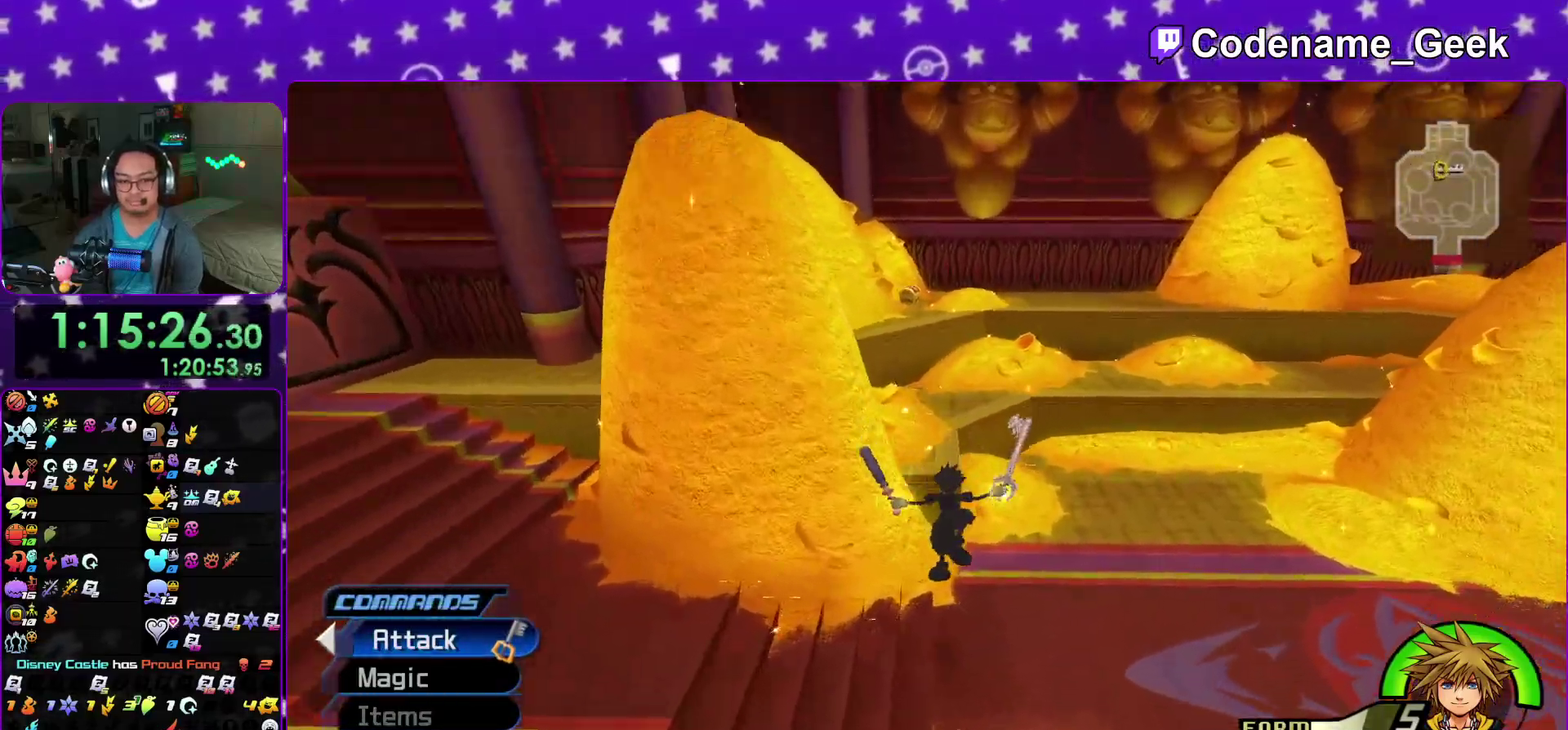
{"dt_ms": 500, "buttons": ["B"], "left_stick": "right", "right_stick": "center", "events": [[200, "B", "down"], [367, "B", "up"], [450, "B", "down"]]}
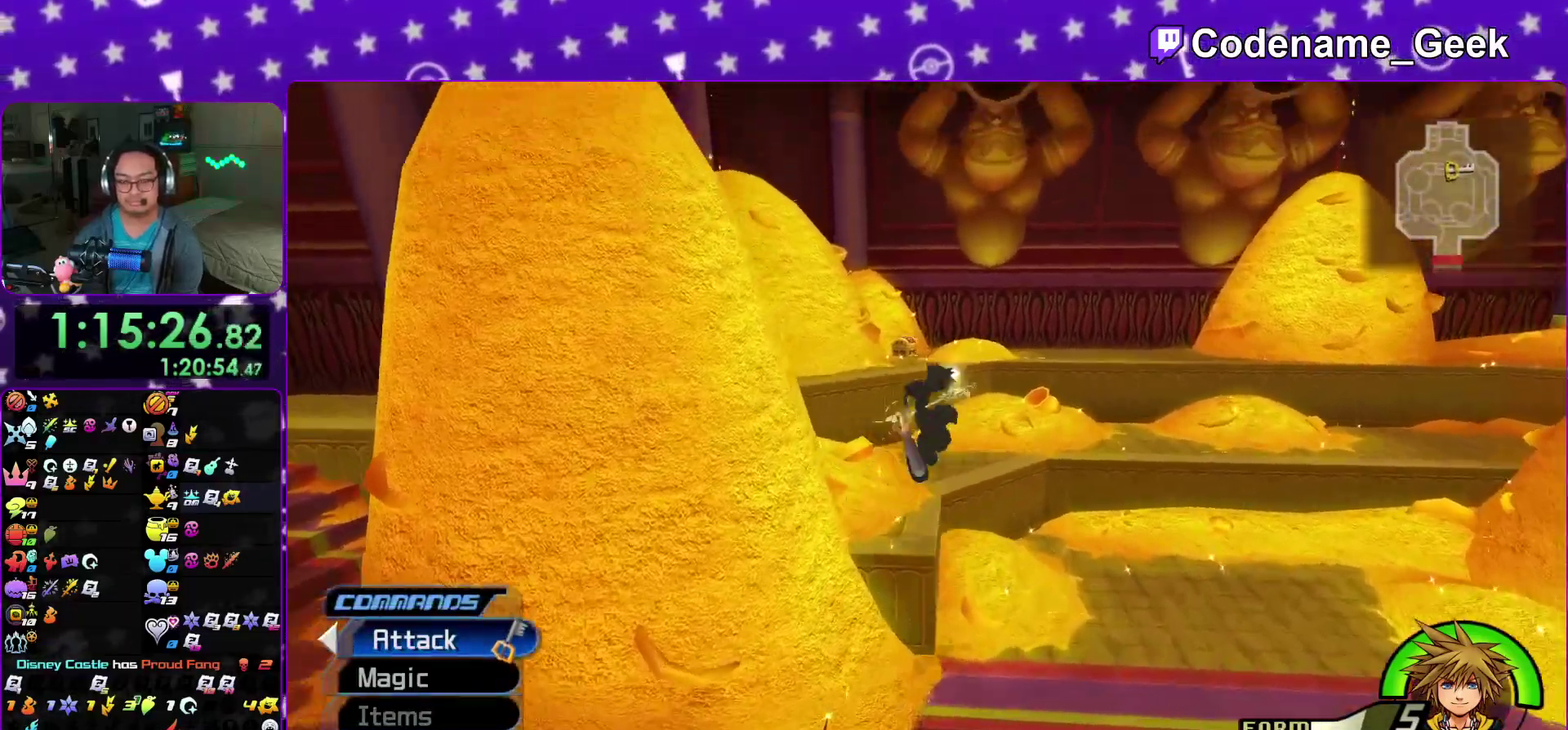
{"dt_ms": 500, "buttons": [], "left_stick": "up", "right_stick": "center"}
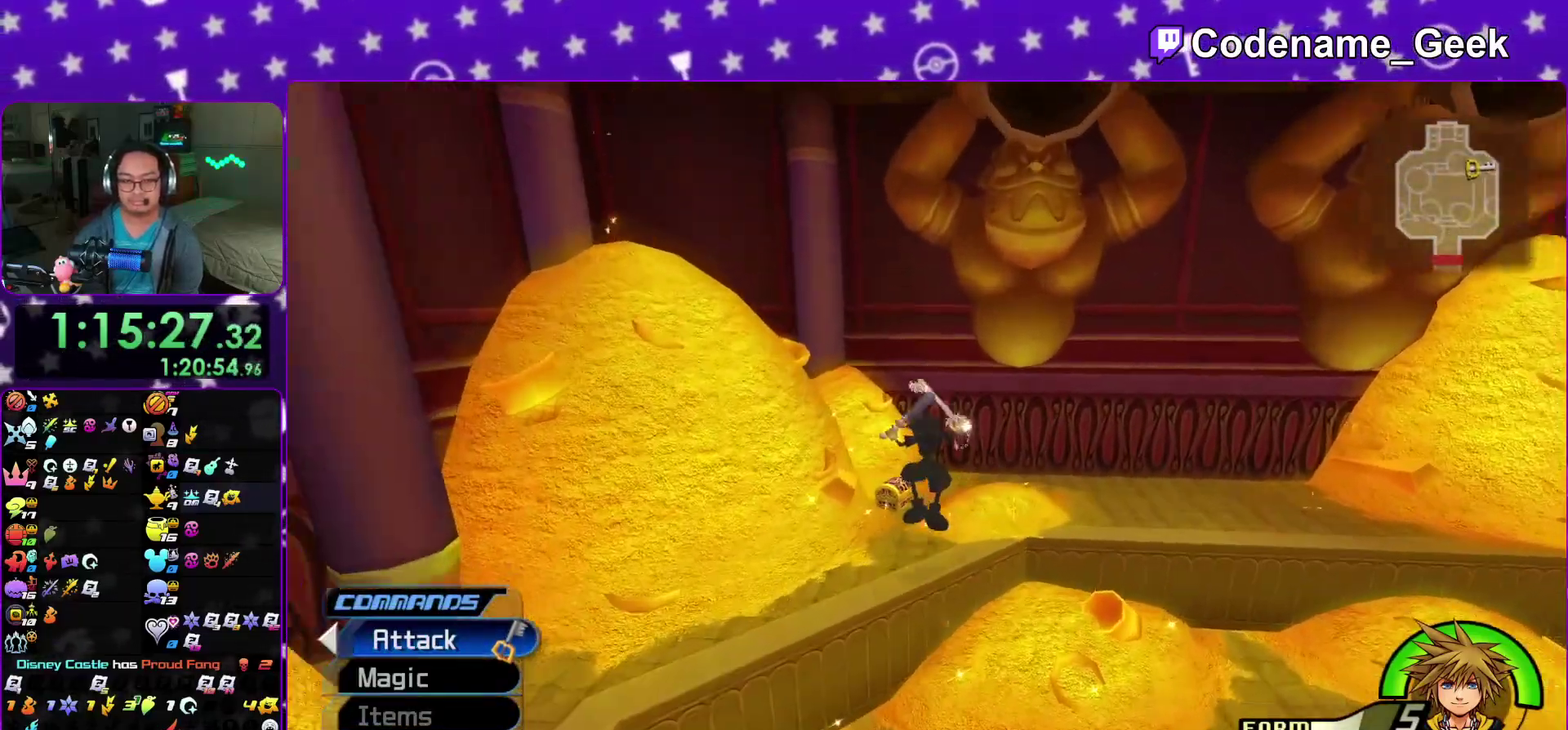
{"dt_ms": 500, "buttons": ["X"], "left_stick": "left", "right_stick": "right"}
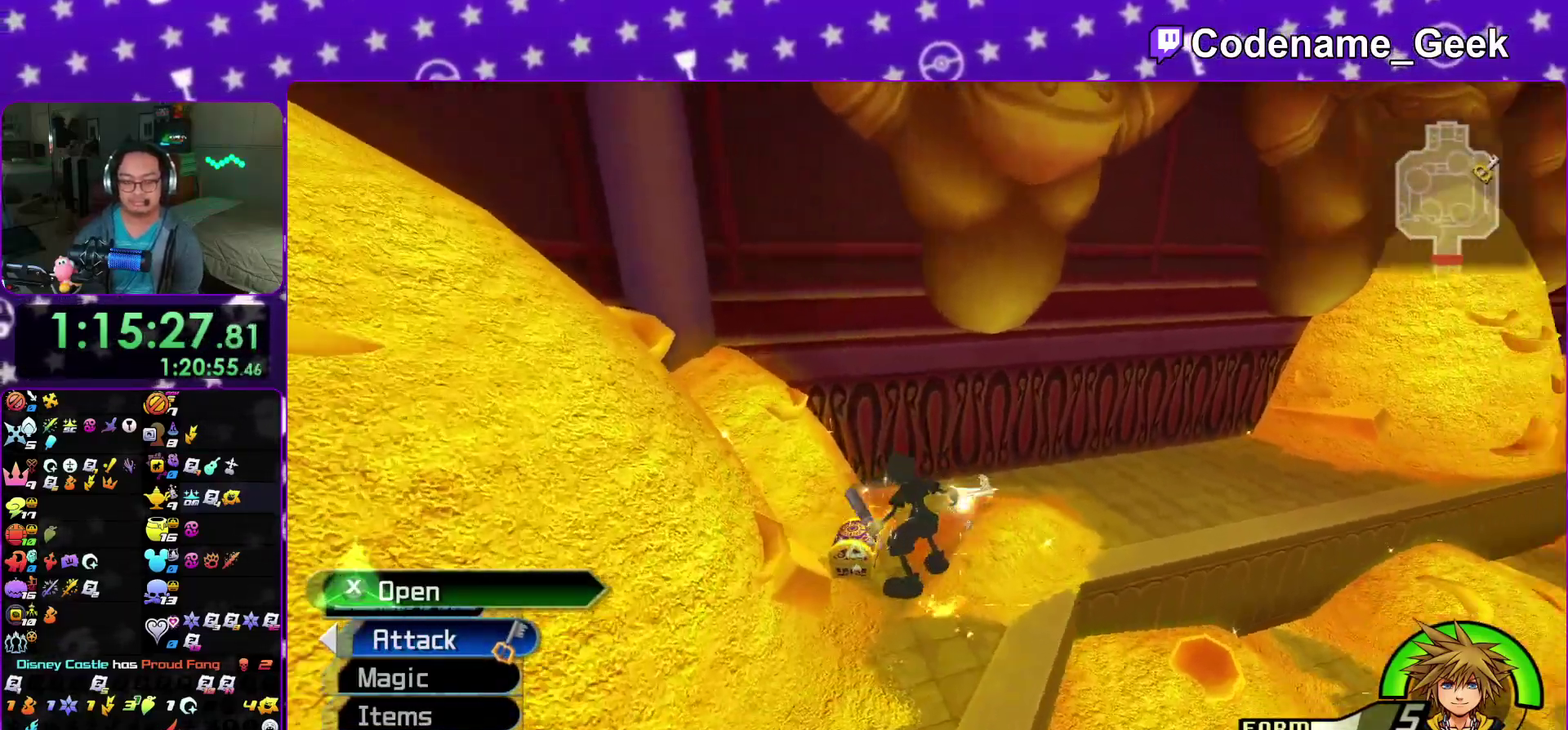
{"dt_ms": 400, "buttons": [], "left_stick": "right", "right_stick": "right", "events": [[33, "X", "up"], [50, "left_stick", "right"], [117, "X", "down"], [200, "X", "up"], [283, "X", "down"], [383, "X", "up"]]}
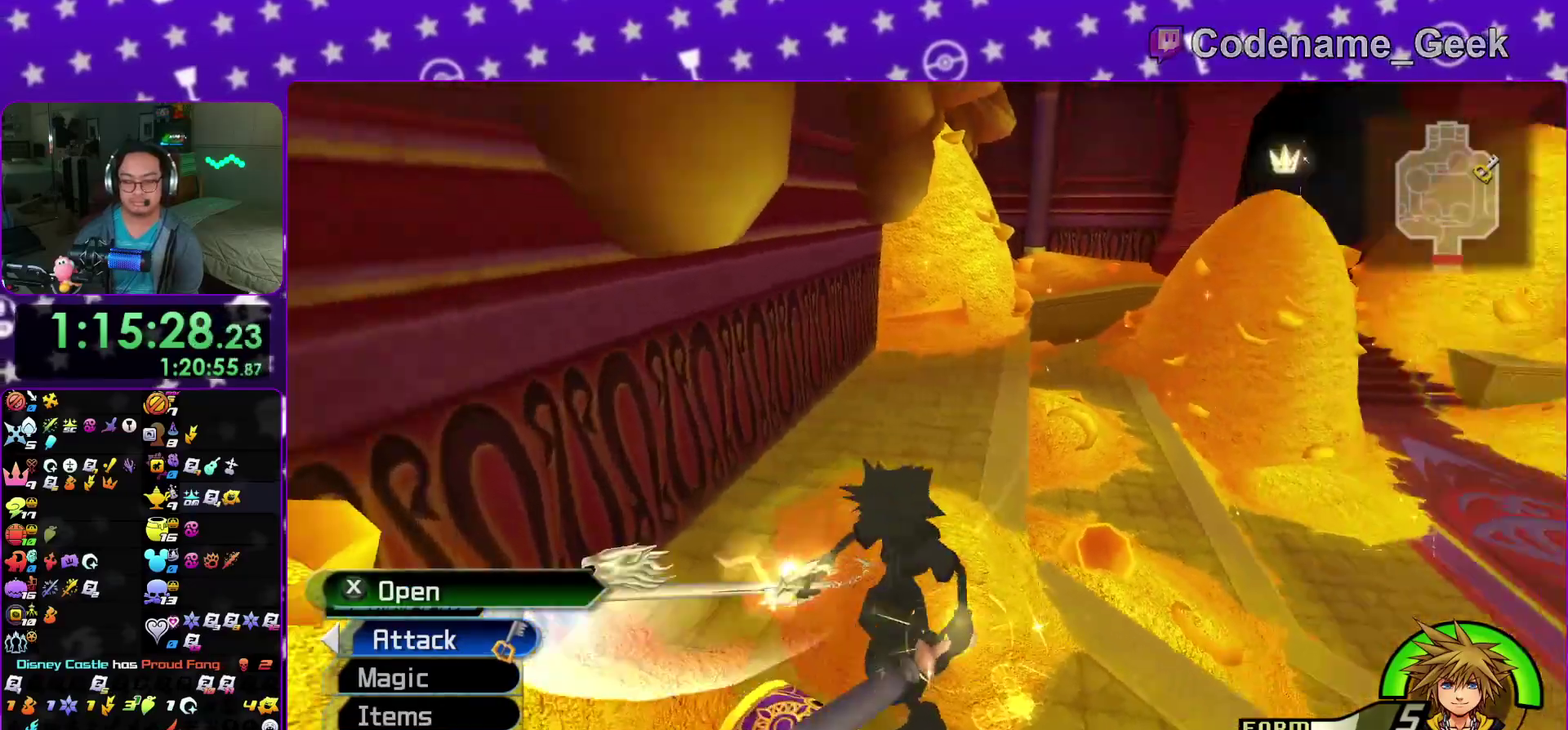
{"dt_ms": 600, "buttons": [], "left_stick": "right", "right_stick": "center", "events": [[50, "X", "down"], [133, "X", "up"], [133, "right_stick", "down-right"], [217, "right_stick", "down-left"], [250, "X", "down"], [300, "X", "up"], [383, "right_stick", "center"], [400, "left_stick", "center"], [517, "left_stick", "right"]]}
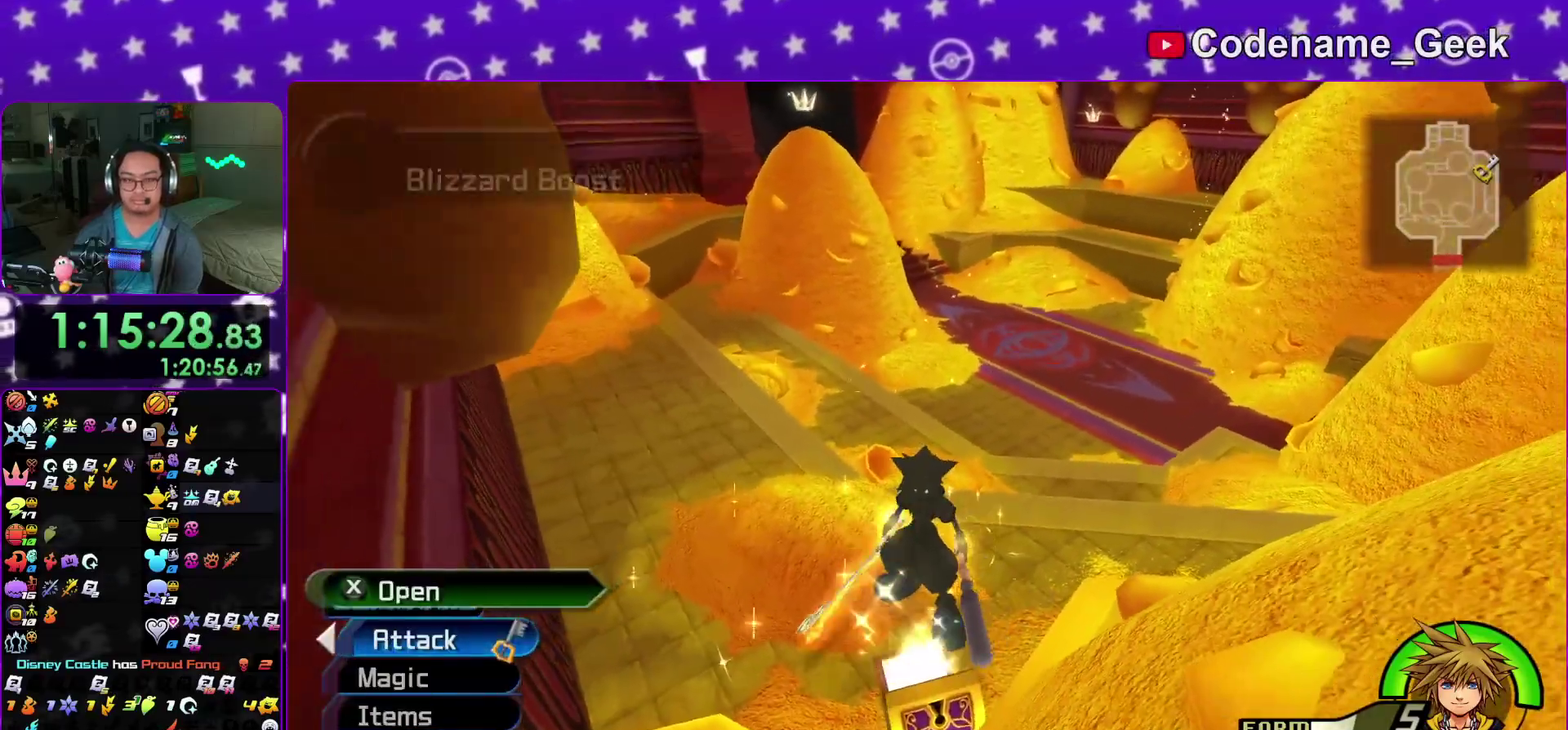
{"dt_ms": 300, "buttons": ["B"], "left_stick": "right", "right_stick": "center", "events": [[33, "B", "down"], [100, "B", "up"], [167, "B", "down"]]}
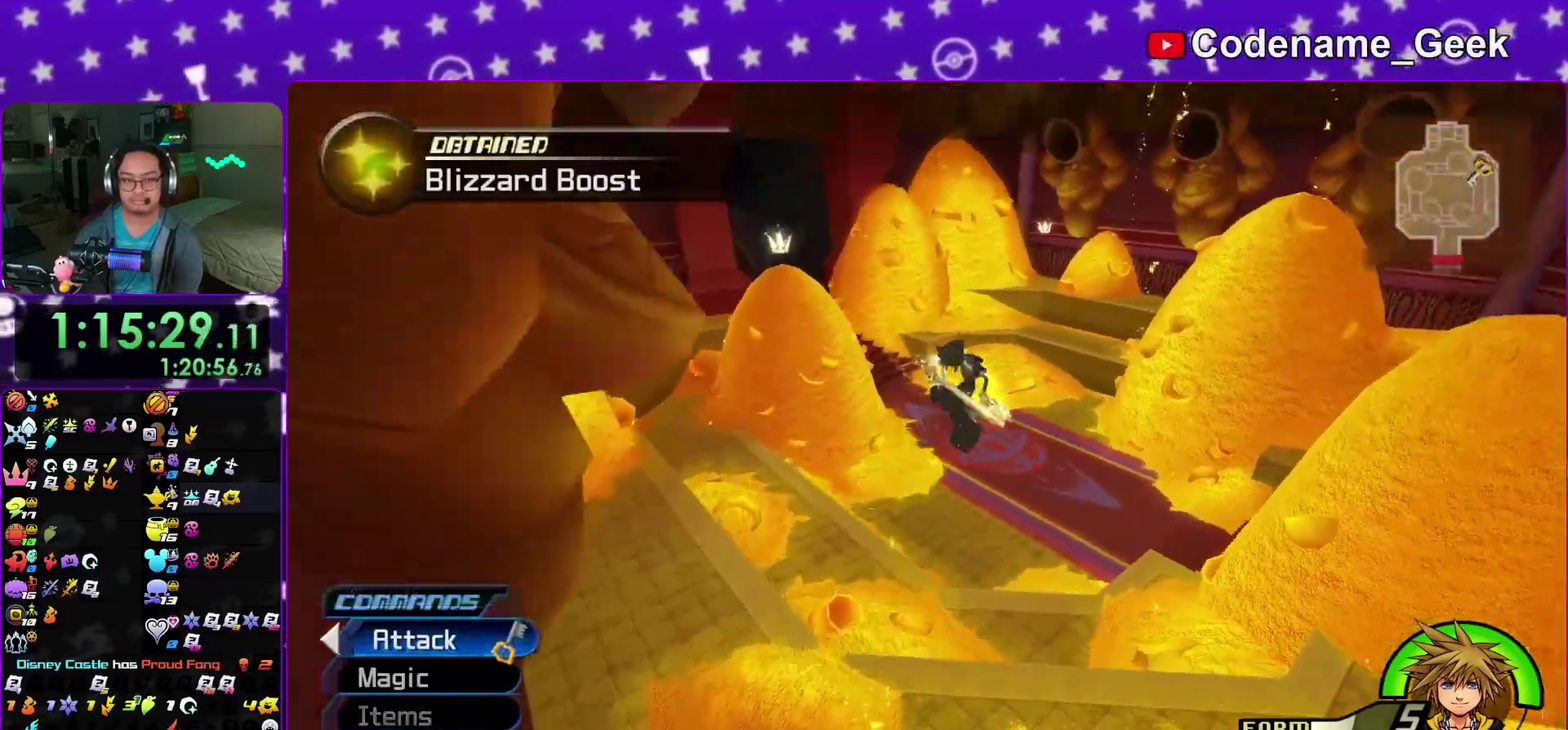
{"dt_ms": 900, "buttons": [], "left_stick": "up", "right_stick": "center"}
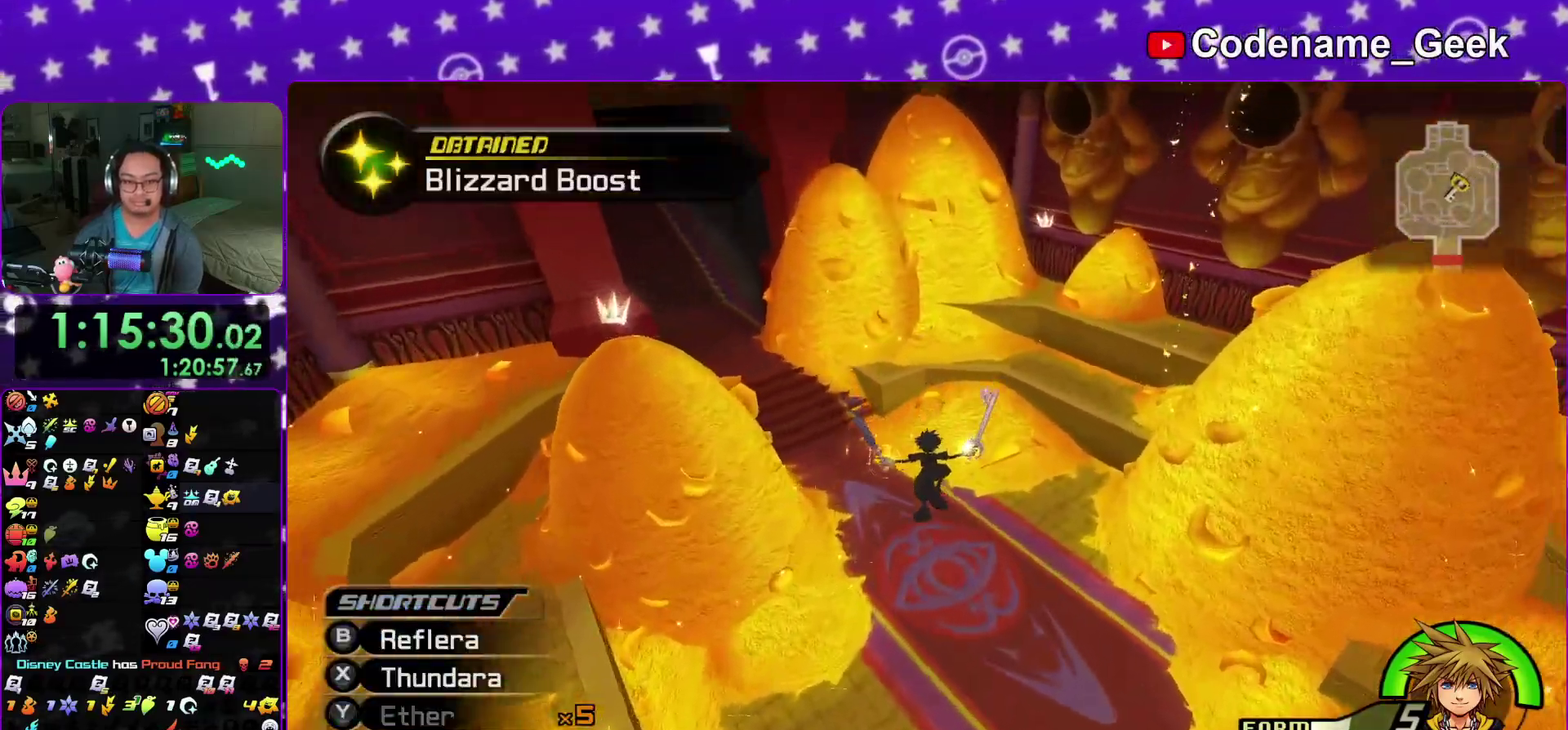
{"dt_ms": 300, "buttons": [], "left_stick": "up", "right_stick": "center"}
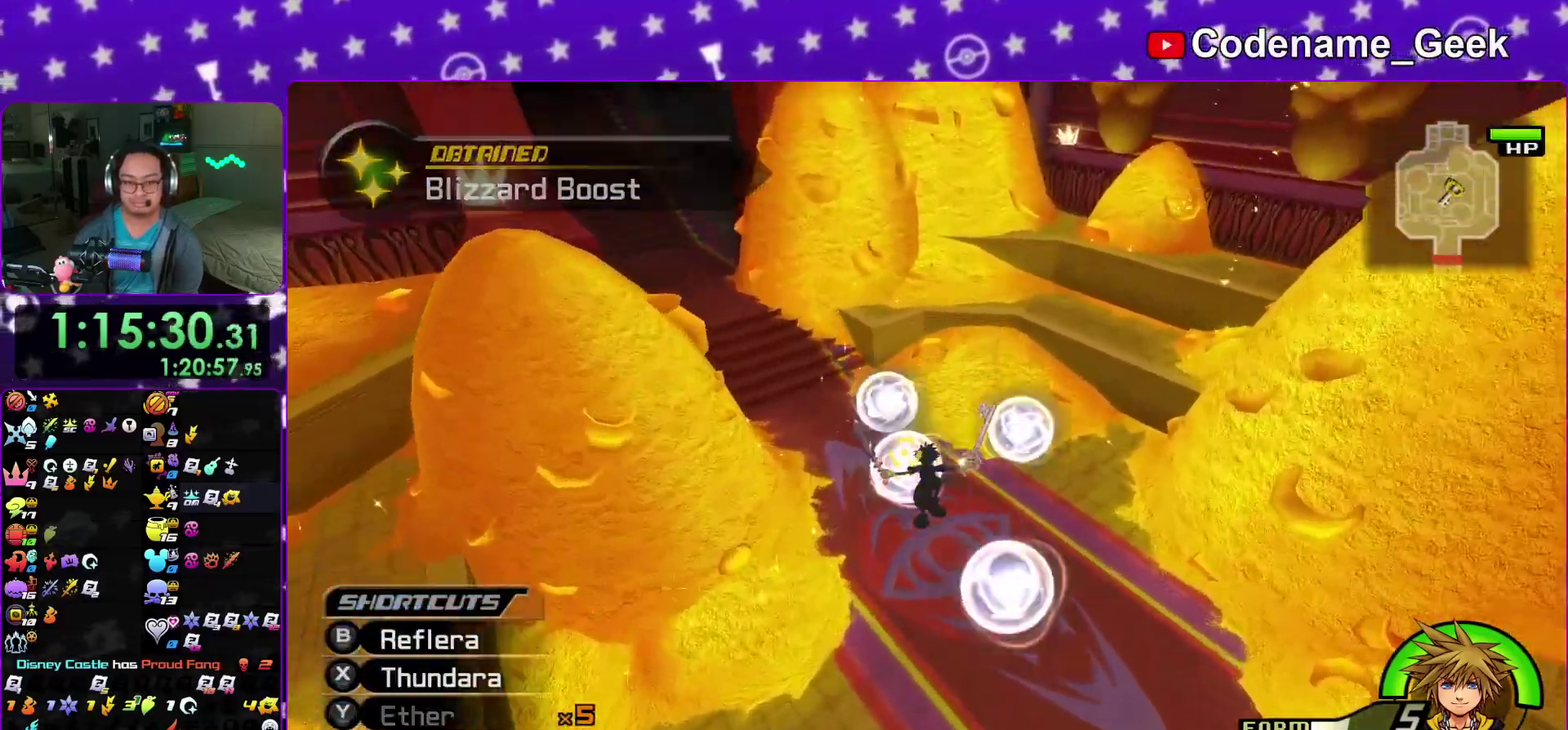
{"dt_ms": 600, "buttons": [], "left_stick": "center", "right_stick": "down-left"}